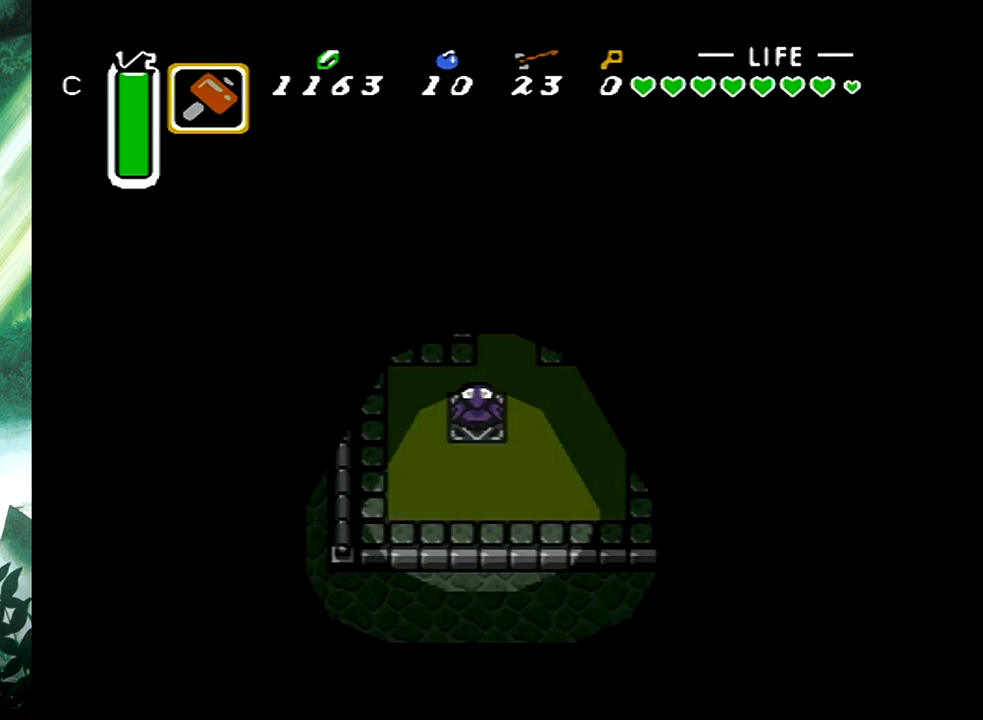
Gameplay with a controller (Xbox layout); each line is a JSON object with the inputs held at the frame after it. "events" lists button and stick changes between this image and that frame as [ms after this image, input, new state], when the widget could be followed in between. Not read: L2 R2 SHARE left_stick right_stick.
{"buttons": ["DPAD_UP"], "events": [[50, "DPAD_UP", "down"]]}
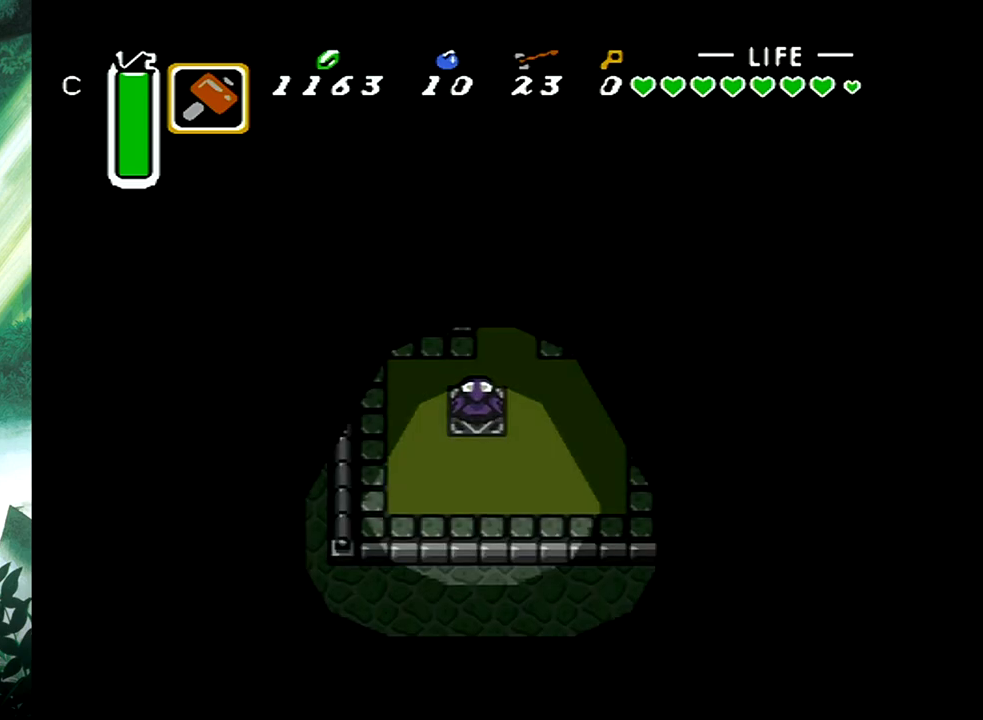
{"buttons": ["DPAD_UP"], "events": [[150, "DPAD_RIGHT", "down"], [250, "DPAD_RIGHT", "up"]]}
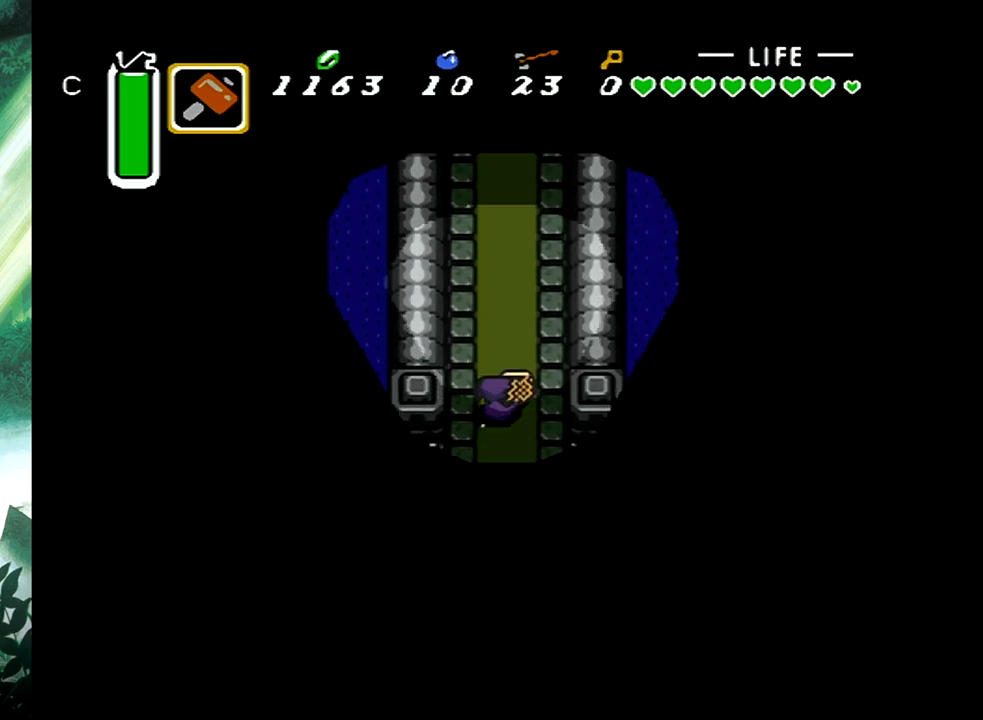
{"buttons": ["X"], "events": [[400, "DPAD_UP", "up"], [467, "X", "down"]]}
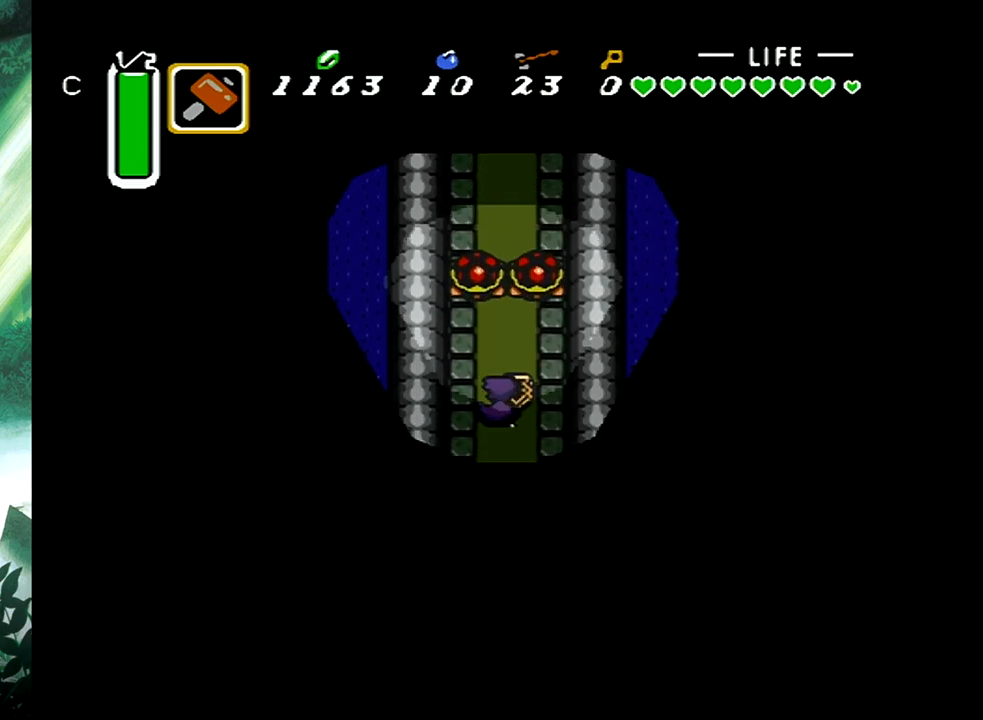
{"buttons": [], "events": [[150, "X", "up"]]}
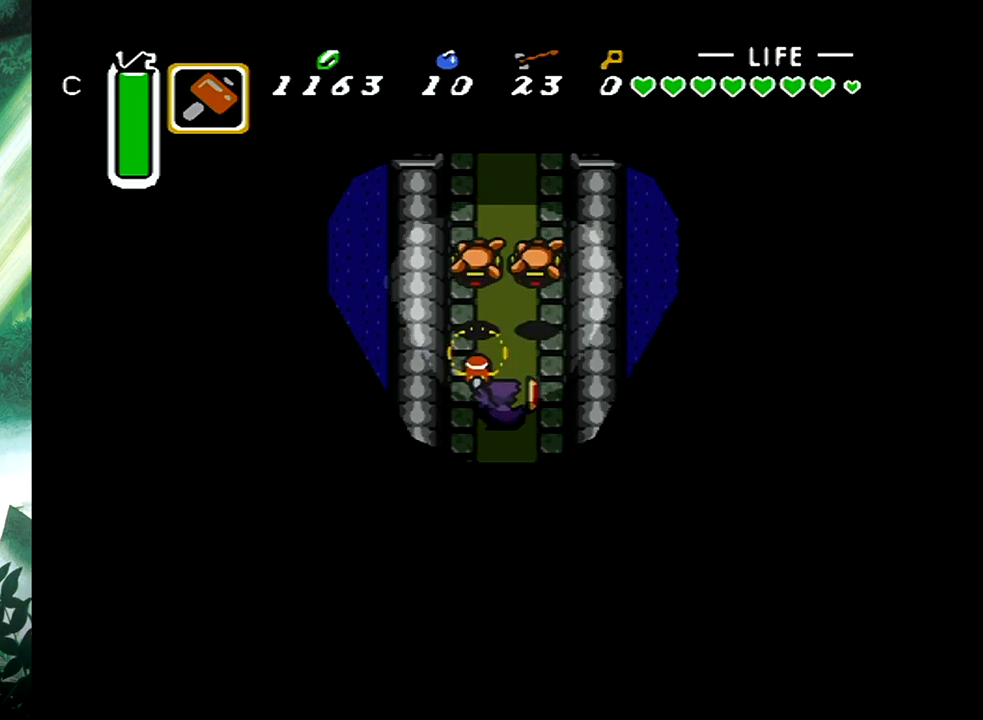
{"buttons": ["X"], "events": [[17, "DPAD_UP", "down"], [333, "X", "down"], [350, "DPAD_UP", "up"]]}
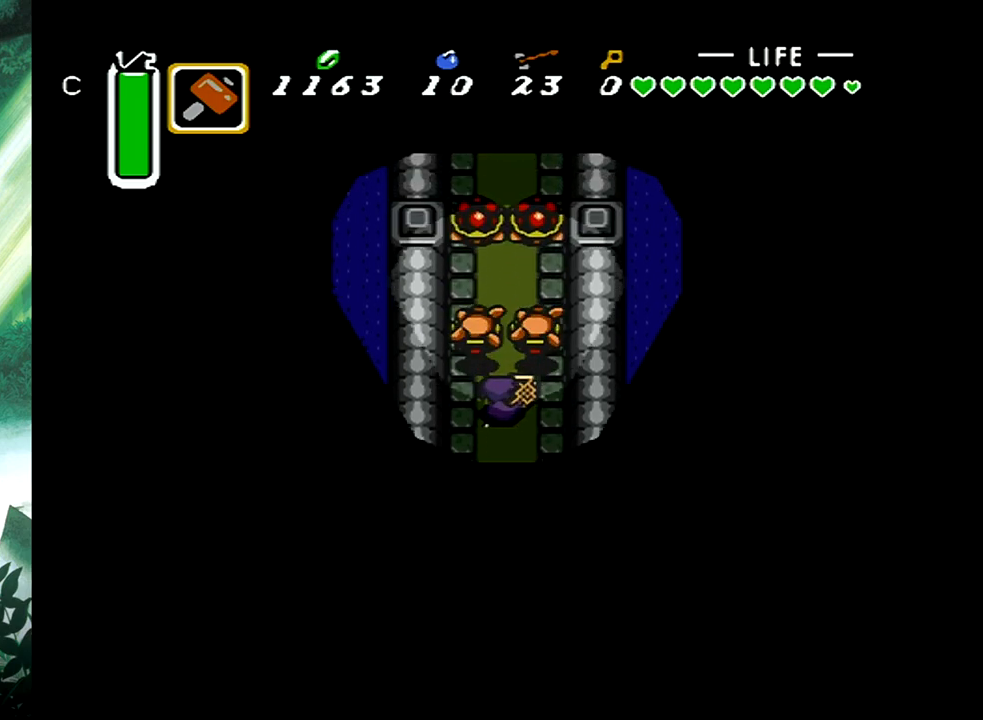
{"buttons": ["DPAD_UP"], "events": [[50, "X", "up"], [500, "DPAD_UP", "down"]]}
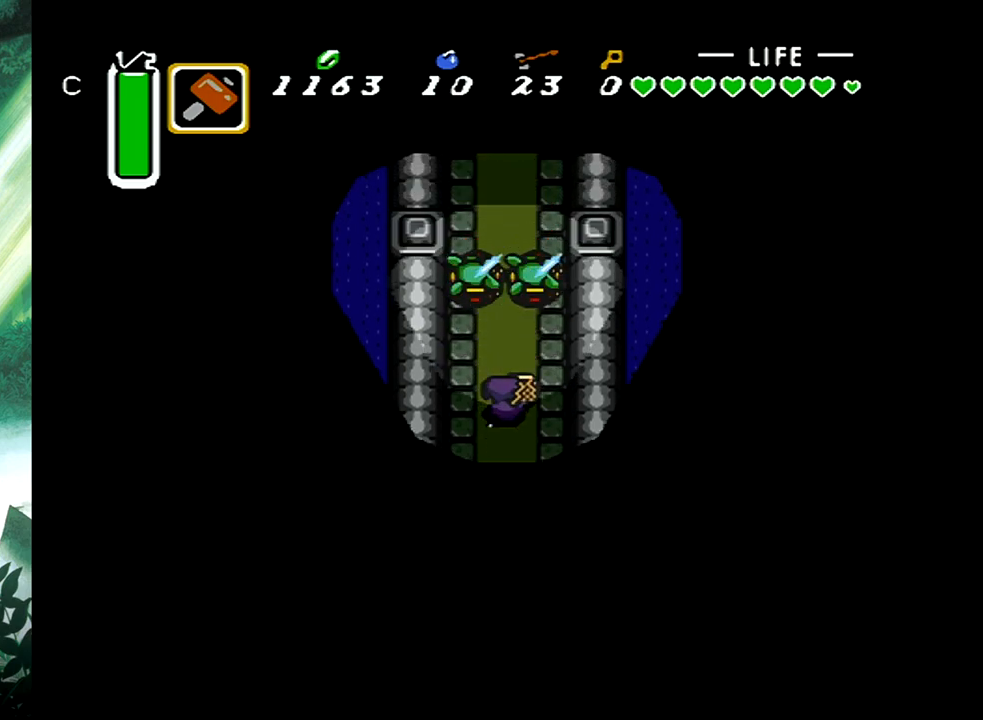
{"buttons": [], "events": [[117, "DPAD_UP", "up"], [117, "X", "down"], [300, "X", "up"]]}
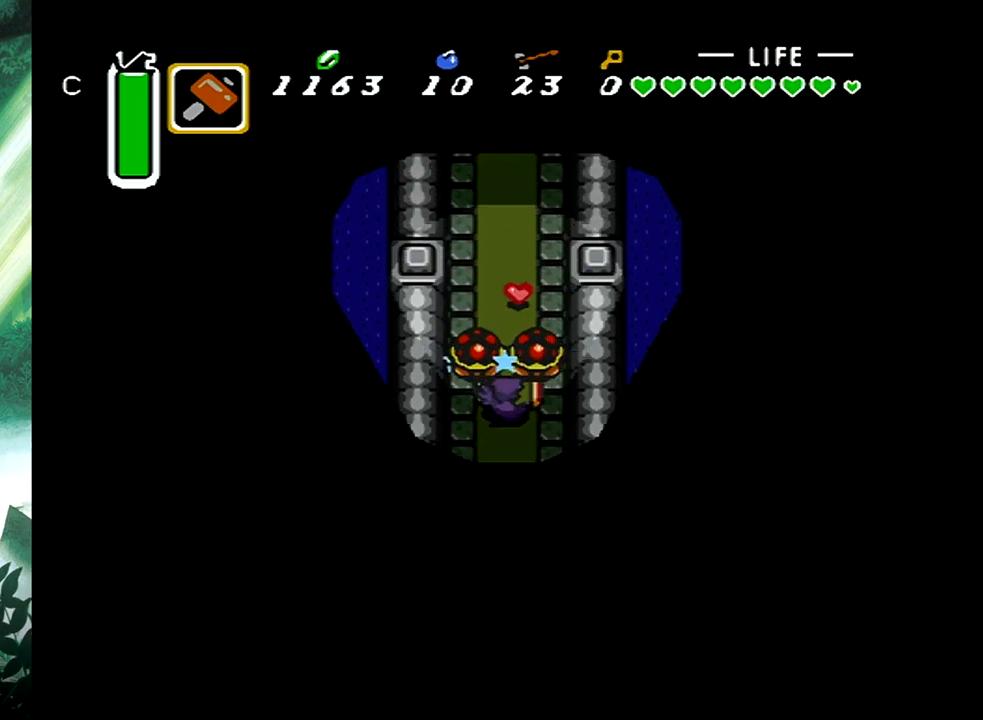
{"buttons": ["B"], "events": [[250, "DPAD_UP", "down"], [283, "B", "down"], [300, "DPAD_UP", "up"]]}
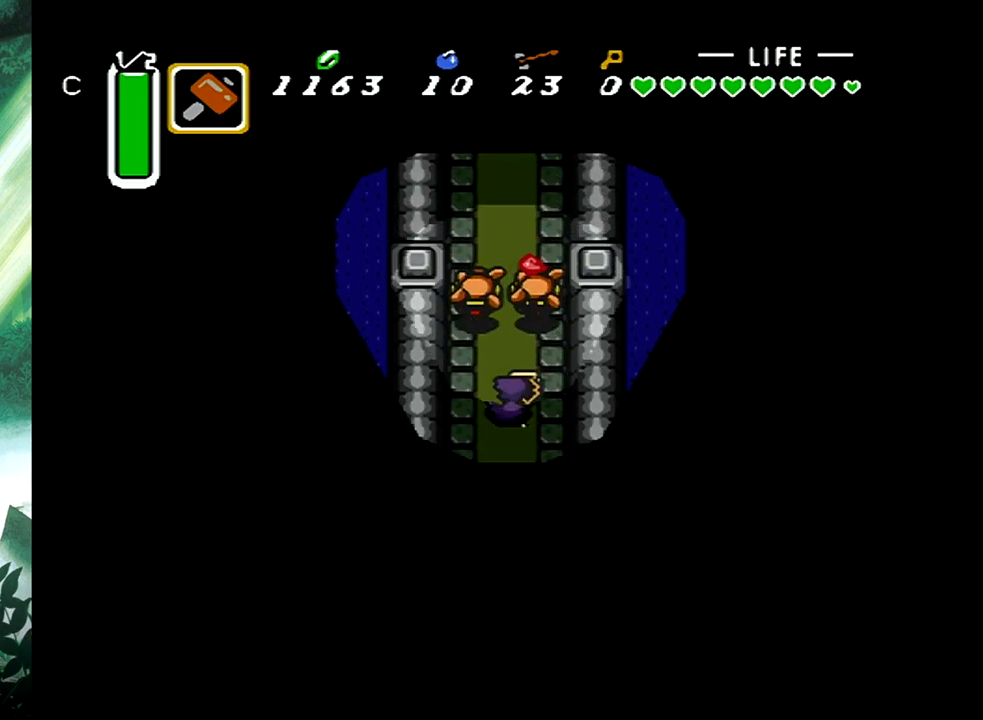
{"buttons": [], "events": [[450, "B", "up"]]}
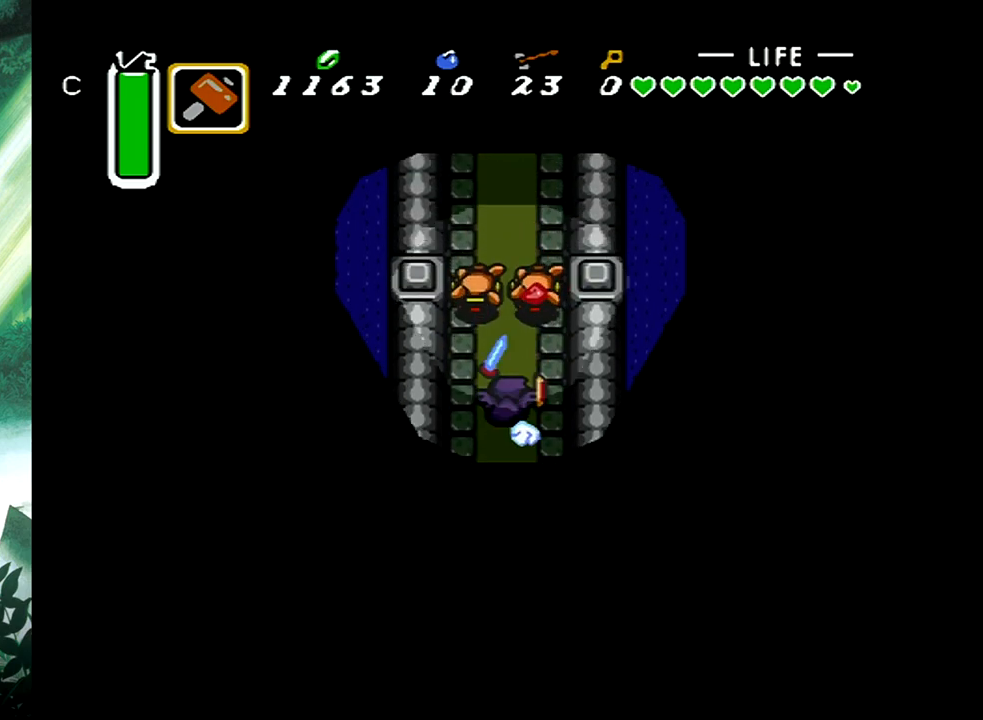
{"buttons": ["DPAD_UP", "DPAD_RIGHT"], "events": [[483, "DPAD_RIGHT", "down"], [483, "DPAD_UP", "down"]]}
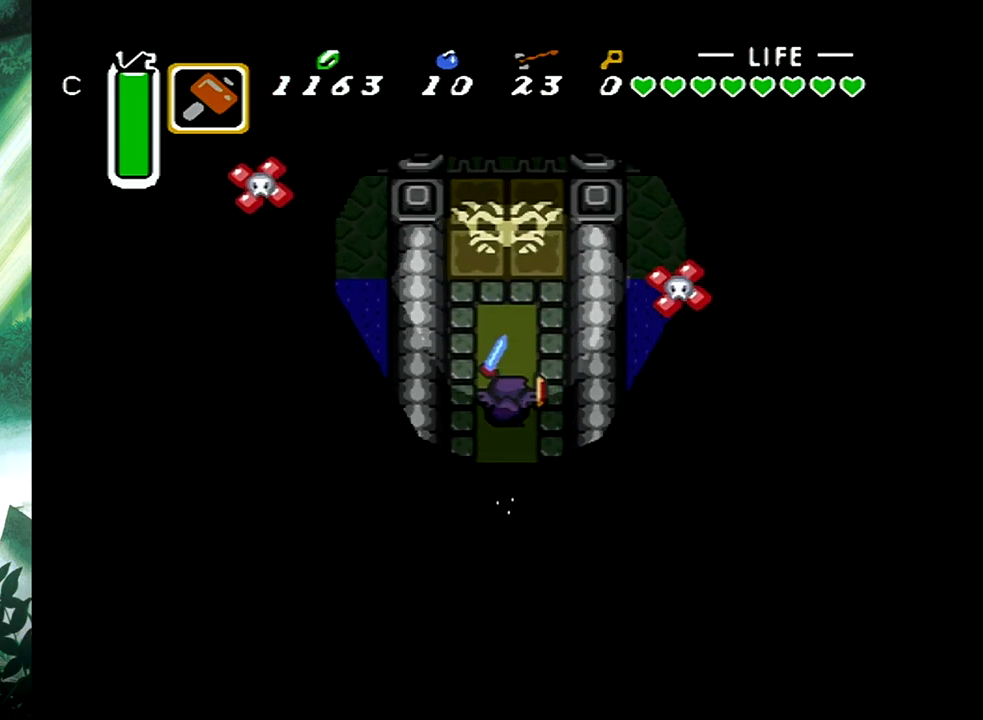
{"buttons": ["DPAD_UP"], "events": [[50, "DPAD_RIGHT", "up"]]}
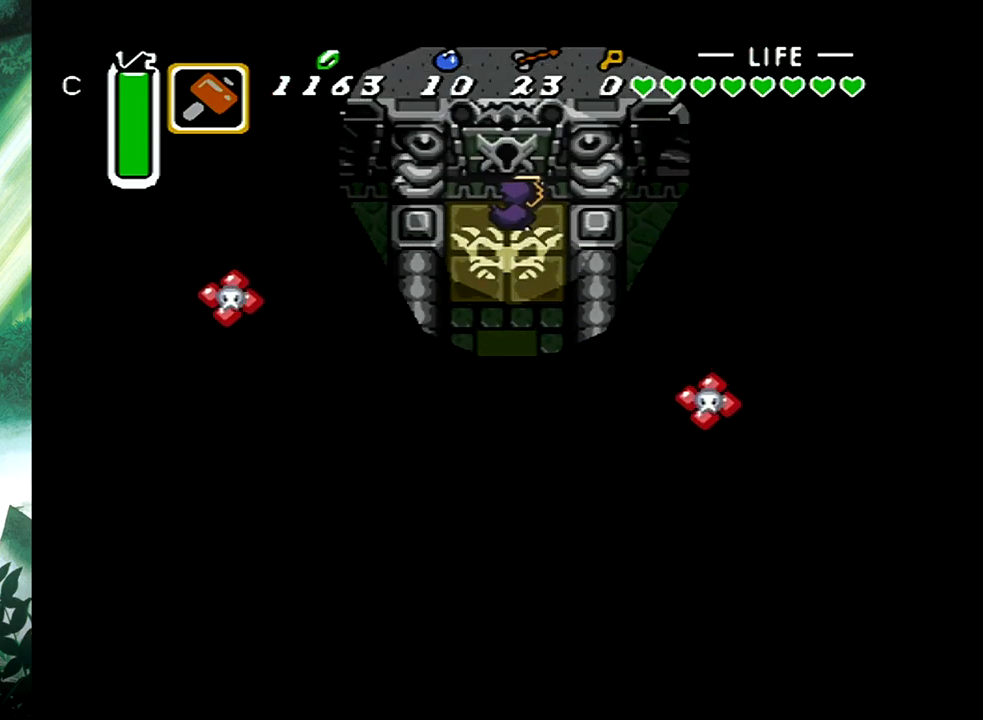
{"buttons": ["DPAD_UP"], "events": []}
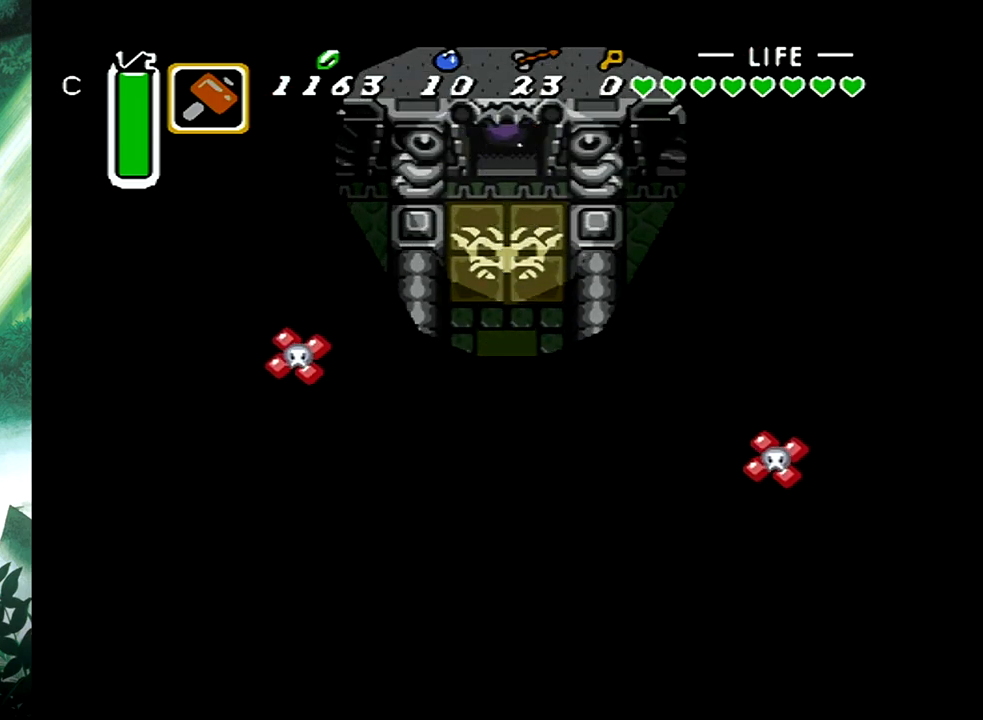
{"buttons": [], "events": [[250, "DPAD_UP", "up"]]}
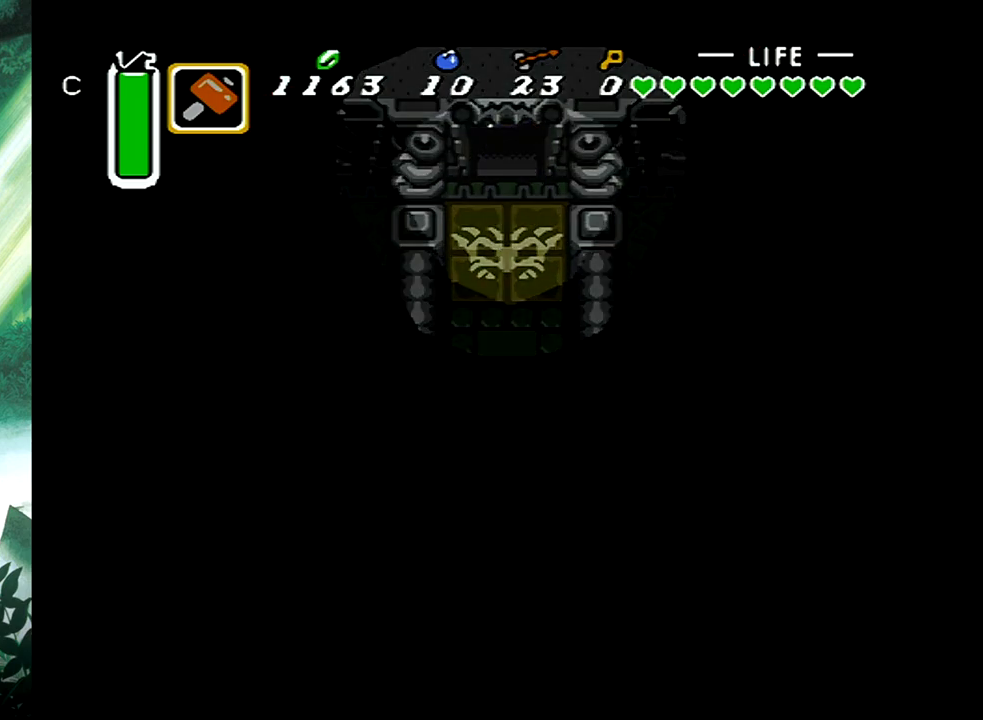
{"buttons": [], "events": []}
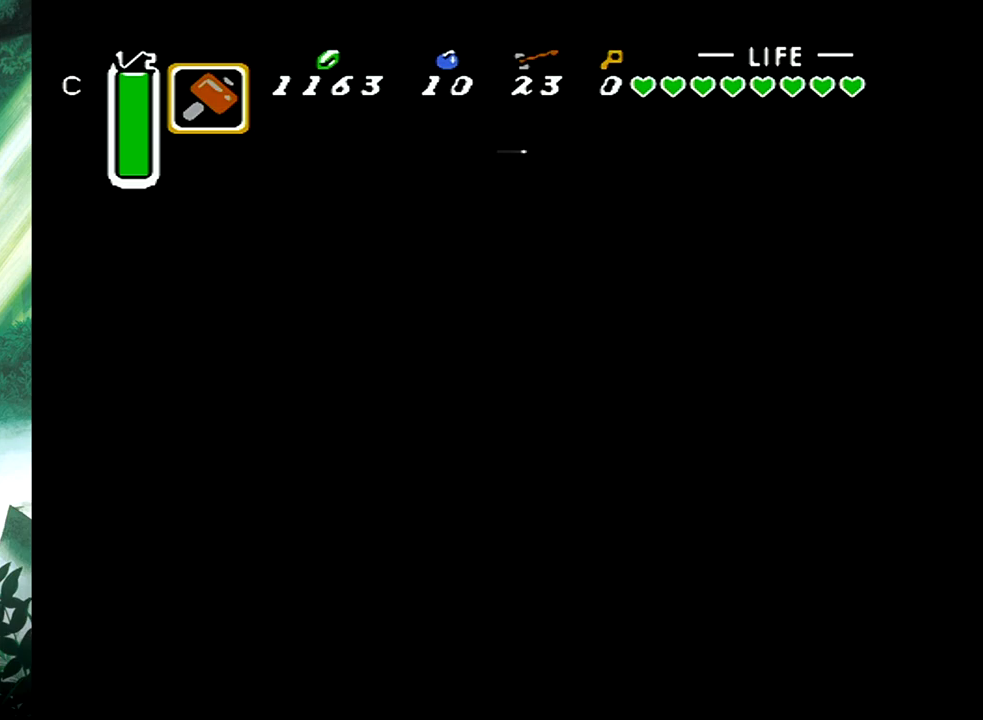
{"buttons": [], "events": []}
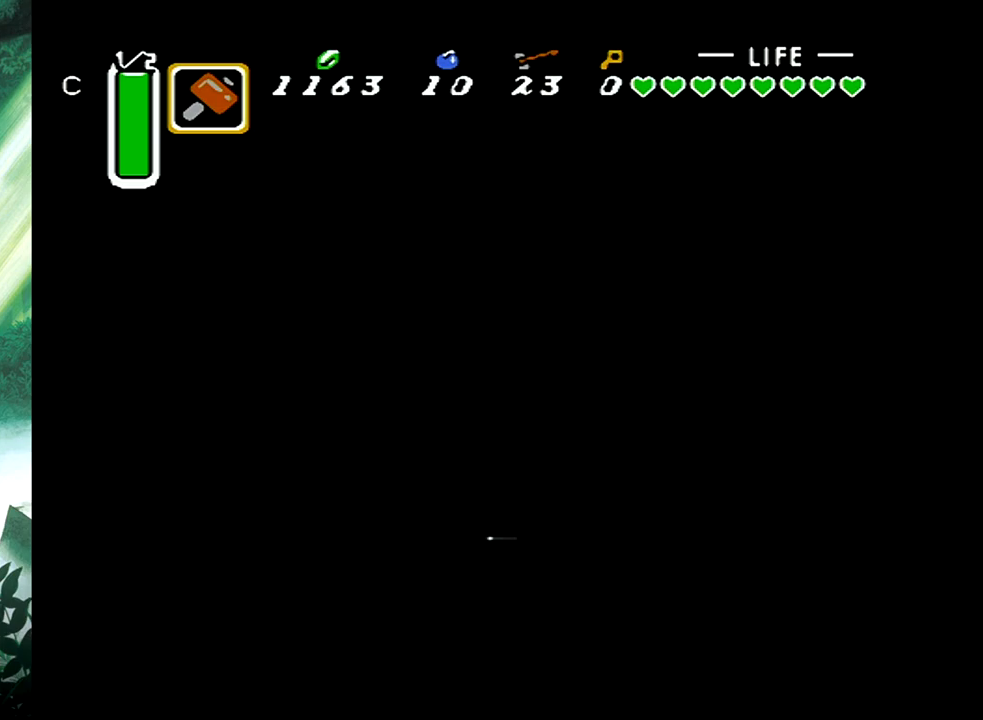
{"buttons": ["DPAD_UP"], "events": [[233, "DPAD_UP", "down"]]}
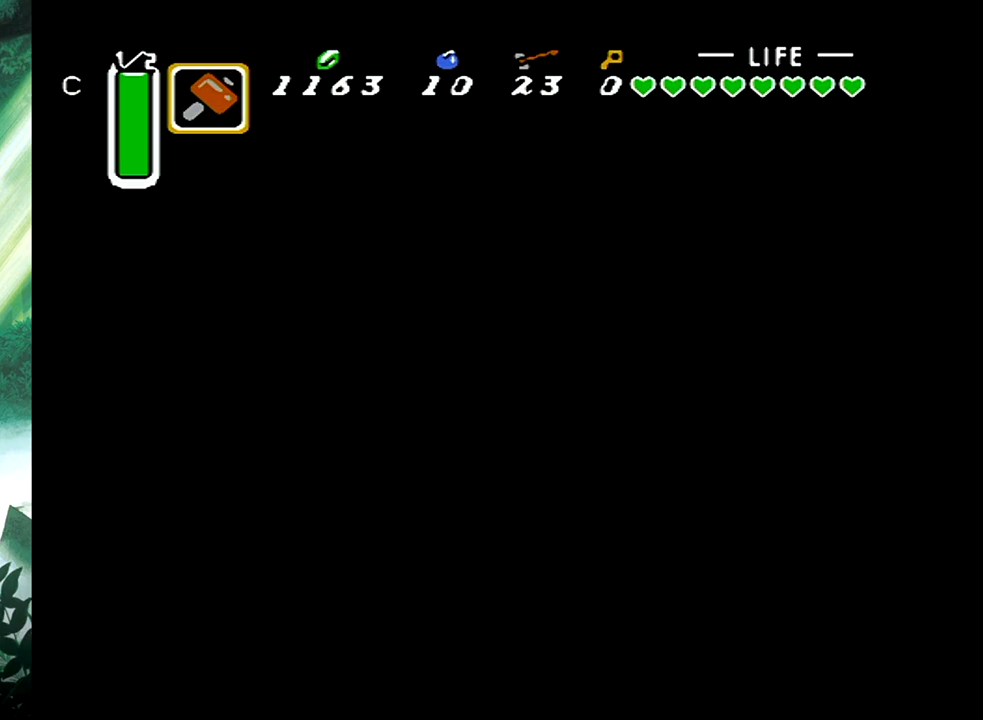
{"buttons": ["DPAD_UP"], "events": []}
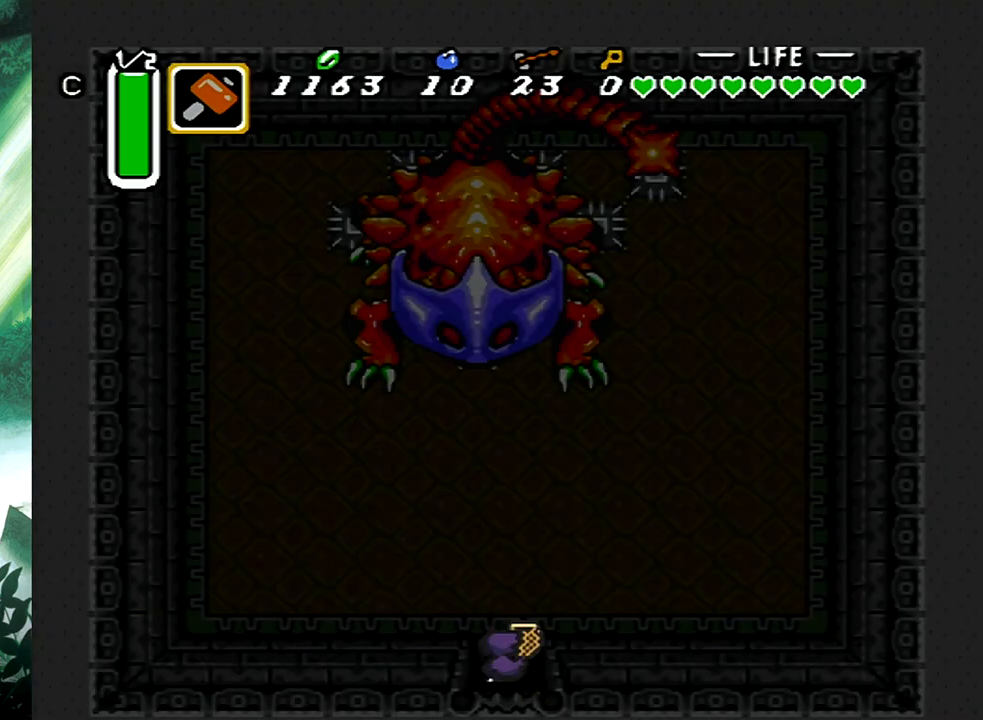
{"buttons": ["DPAD_UP"], "events": []}
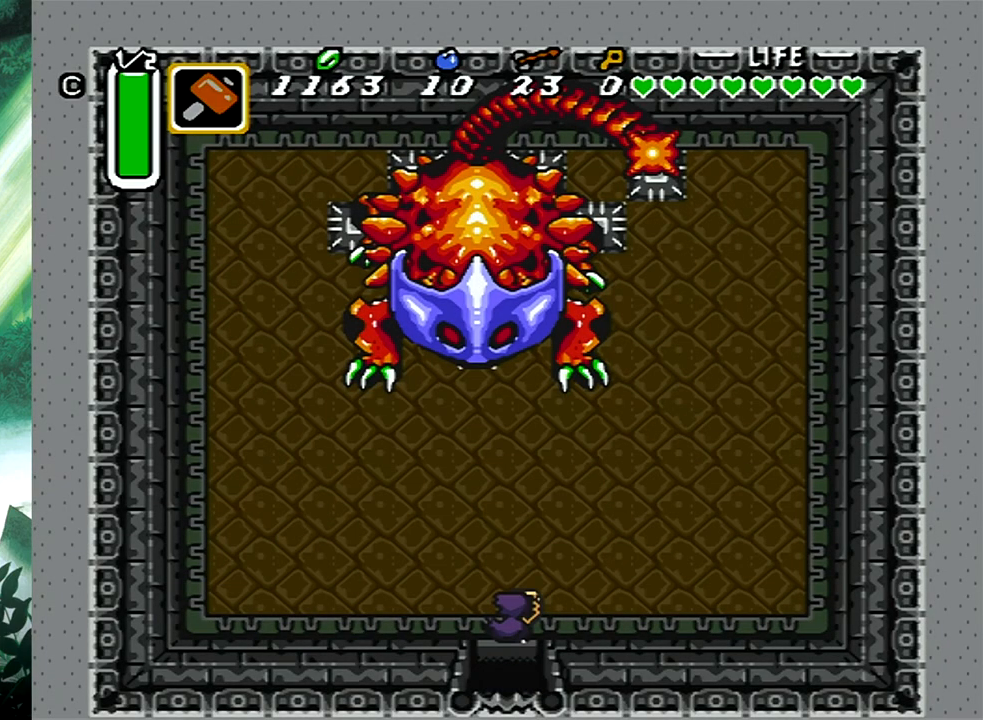
{"buttons": ["DPAD_UP", "DPAD_RIGHT"], "events": [[433, "DPAD_RIGHT", "down"]]}
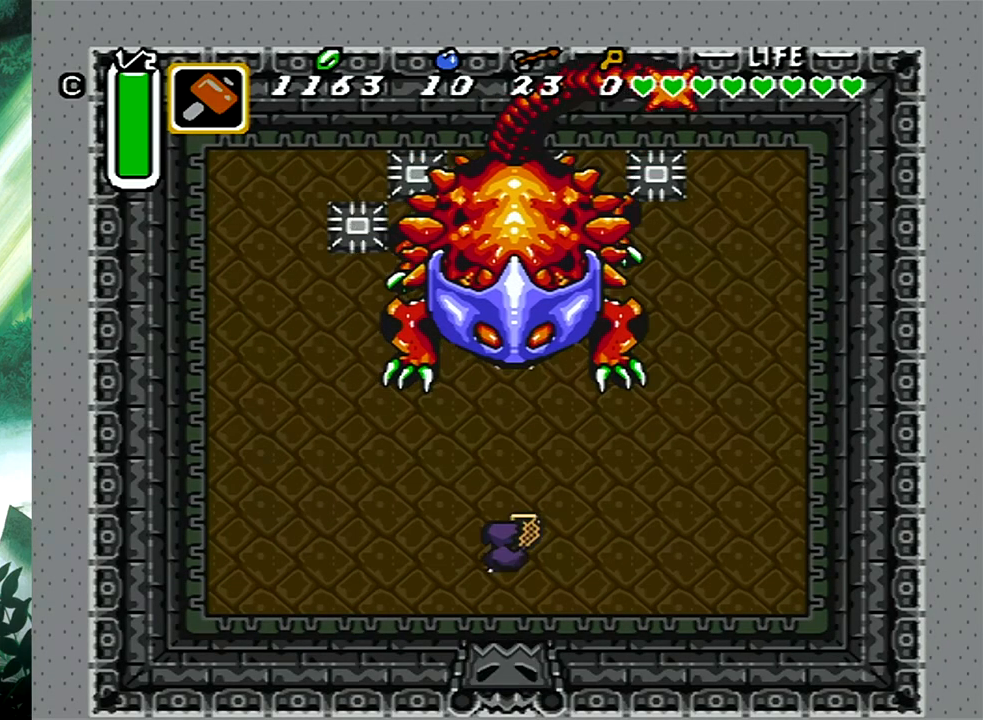
{"buttons": ["X", "DPAD_UP"], "events": [[417, "DPAD_RIGHT", "up"], [467, "X", "down"]]}
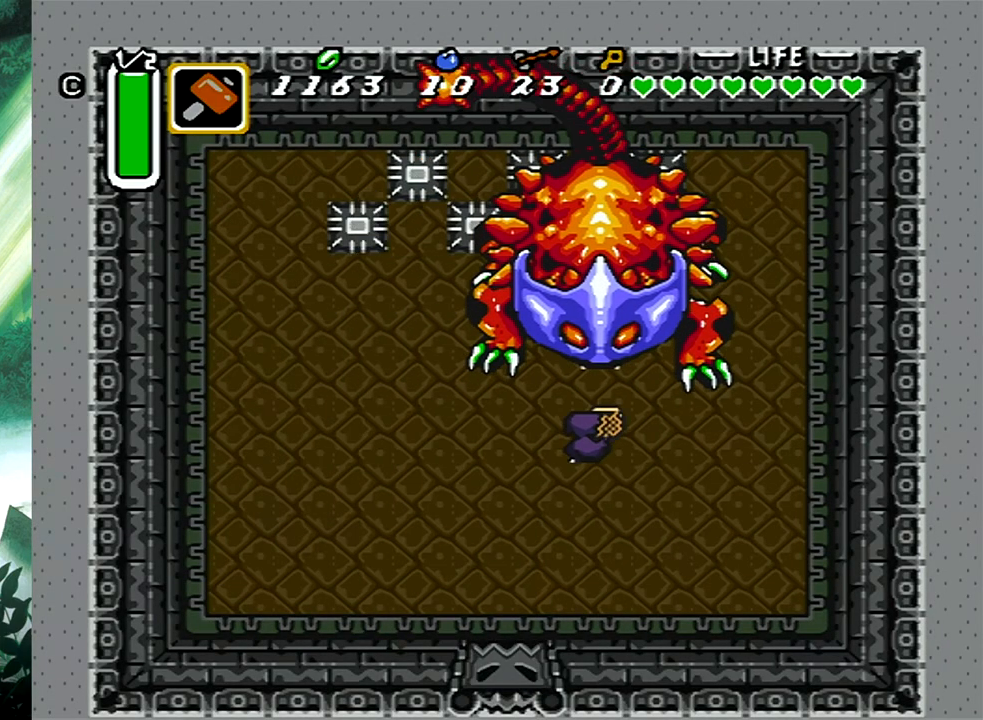
{"buttons": ["DPAD_UP", "DPAD_RIGHT"], "events": [[17, "DPAD_UP", "up"], [150, "X", "up"], [367, "DPAD_RIGHT", "down"], [367, "DPAD_UP", "down"], [400, "DPAD_UP", "up"], [467, "DPAD_UP", "down"]]}
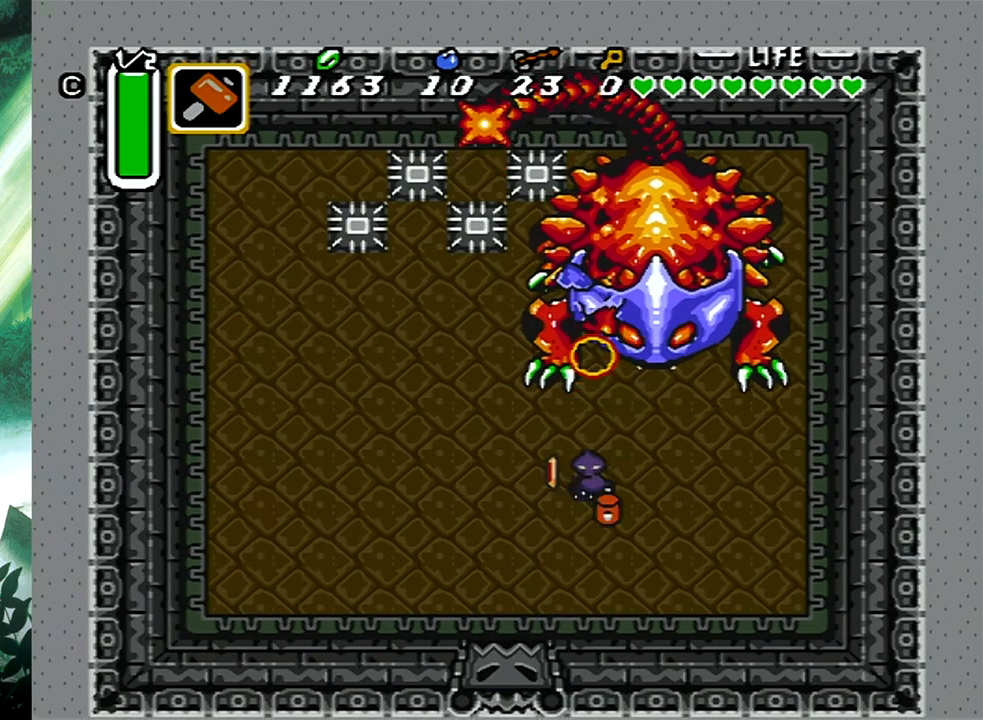
{"buttons": [], "events": [[17, "DPAD_RIGHT", "up"], [233, "X", "down"], [367, "DPAD_UP", "up"], [417, "X", "up"]]}
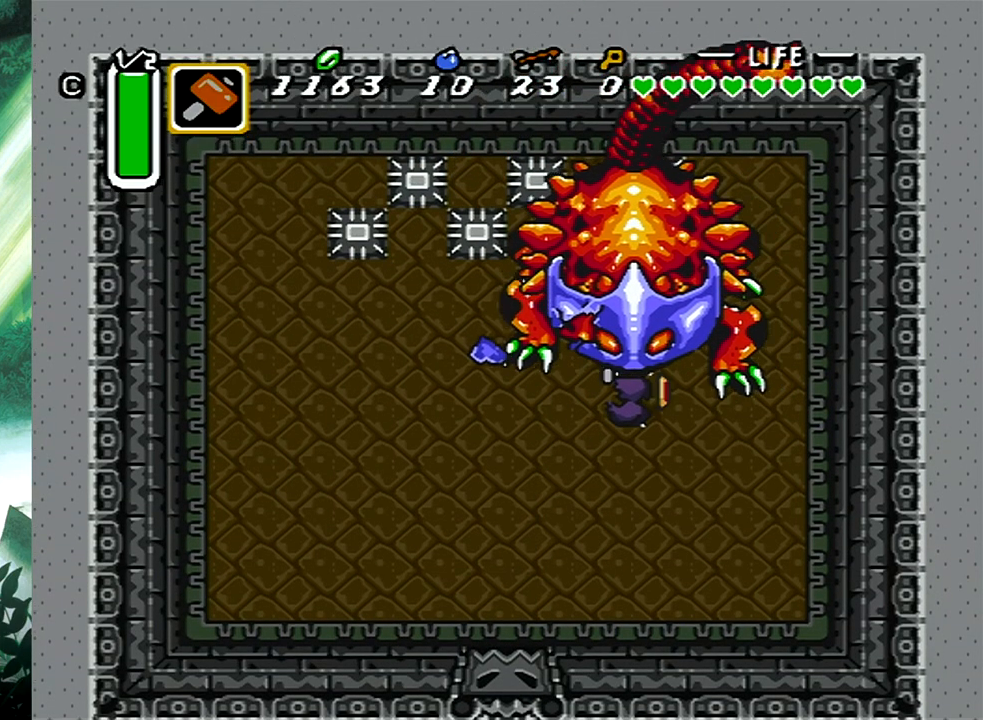
{"buttons": ["DPAD_UP"], "events": [[33, "DPAD_LEFT", "down"], [67, "DPAD_UP", "down"], [417, "DPAD_LEFT", "up"]]}
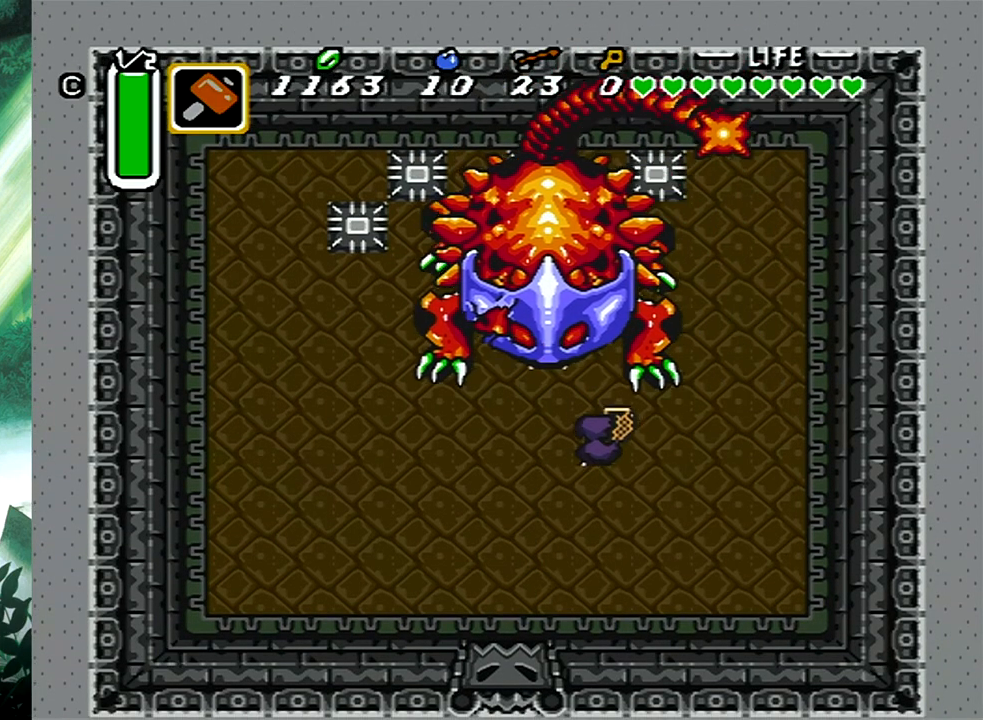
{"buttons": ["DPAD_LEFT"], "events": [[50, "X", "down"], [83, "DPAD_UP", "up"], [200, "X", "up"], [233, "DPAD_LEFT", "down"]]}
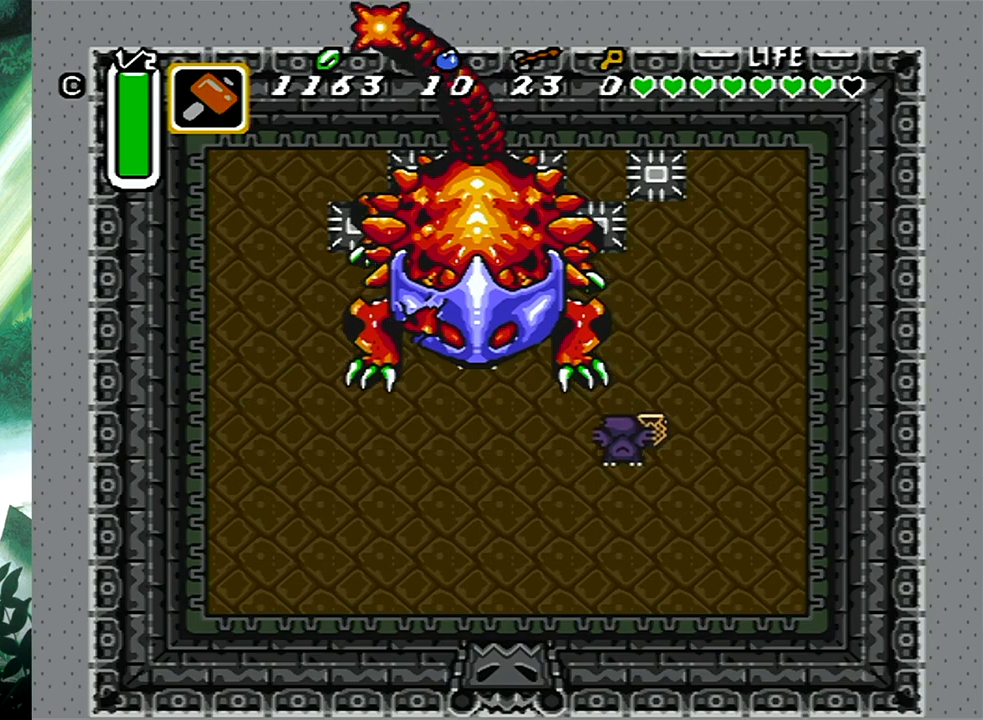
{"buttons": ["DPAD_UP"], "events": [[233, "DPAD_UP", "down"], [317, "DPAD_LEFT", "up"]]}
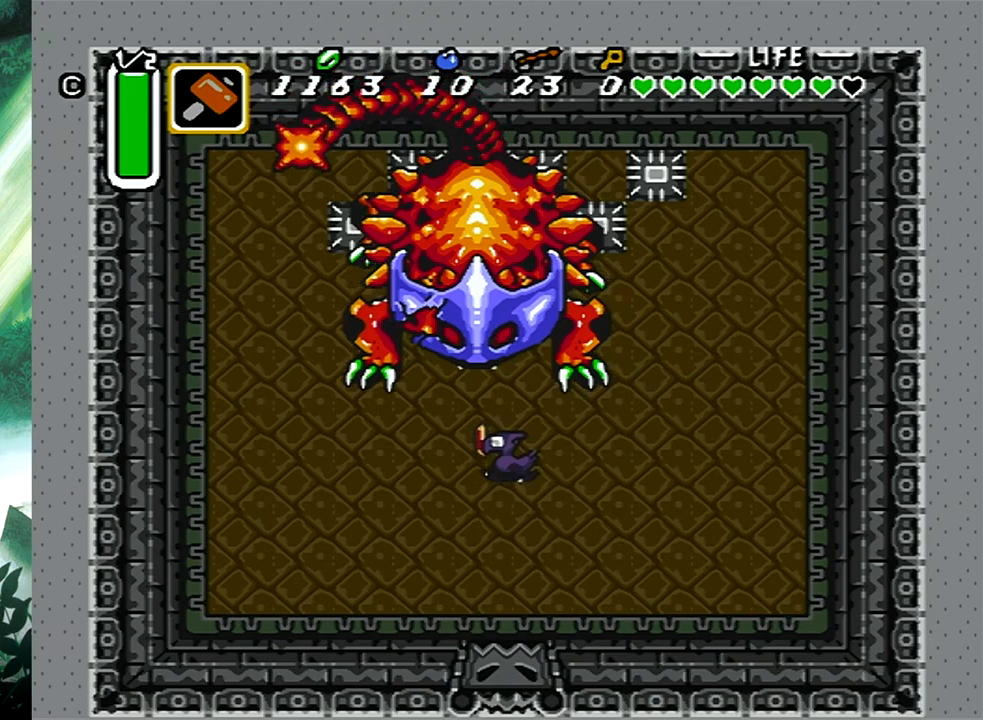
{"buttons": [], "events": [[33, "X", "down"], [83, "DPAD_UP", "up"], [200, "X", "up"]]}
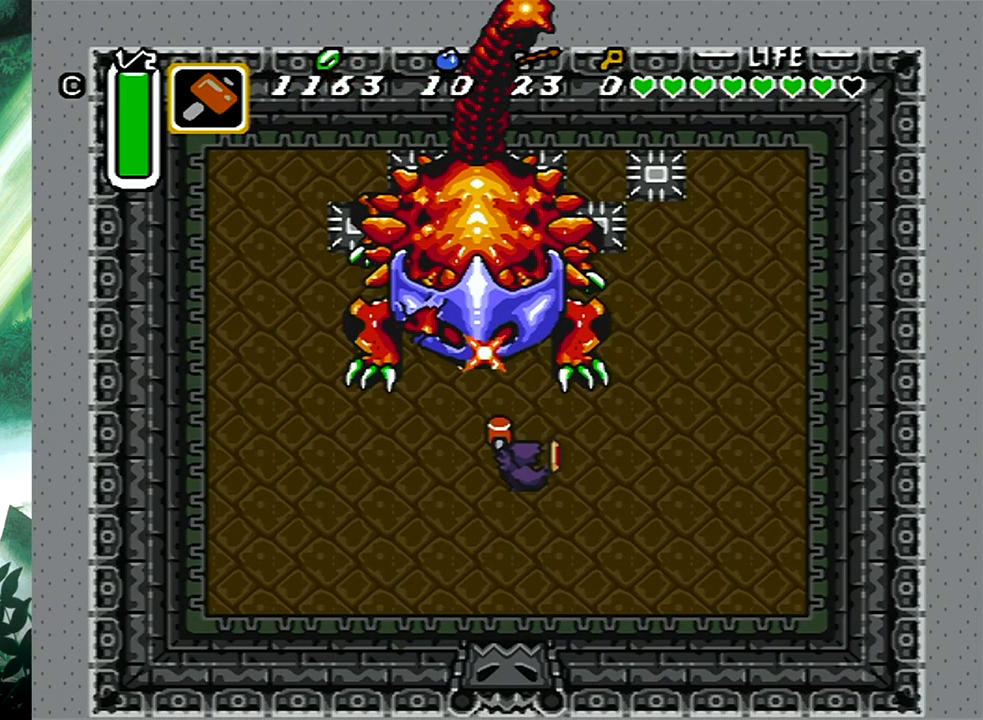
{"buttons": ["DPAD_DOWN", "DPAD_LEFT"], "events": [[67, "DPAD_UP", "down"], [150, "X", "down"], [183, "DPAD_UP", "up"], [317, "X", "up"], [400, "DPAD_DOWN", "down"], [483, "DPAD_LEFT", "down"]]}
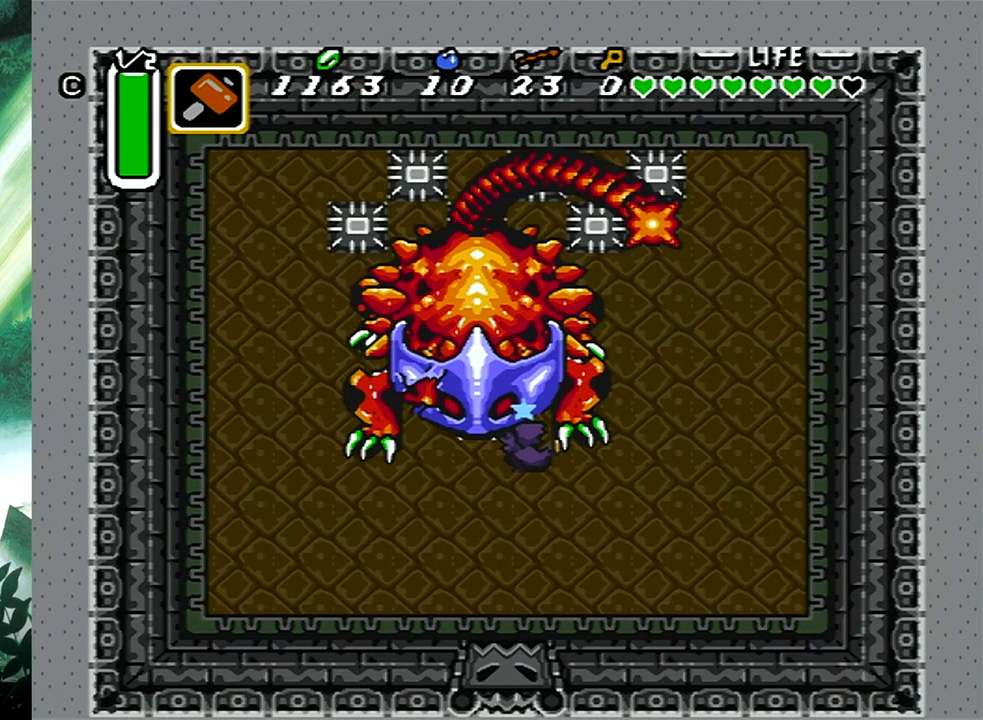
{"buttons": ["X", "DPAD_UP"], "events": [[350, "DPAD_DOWN", "up"], [367, "DPAD_UP", "down"], [383, "DPAD_LEFT", "up"], [450, "X", "down"]]}
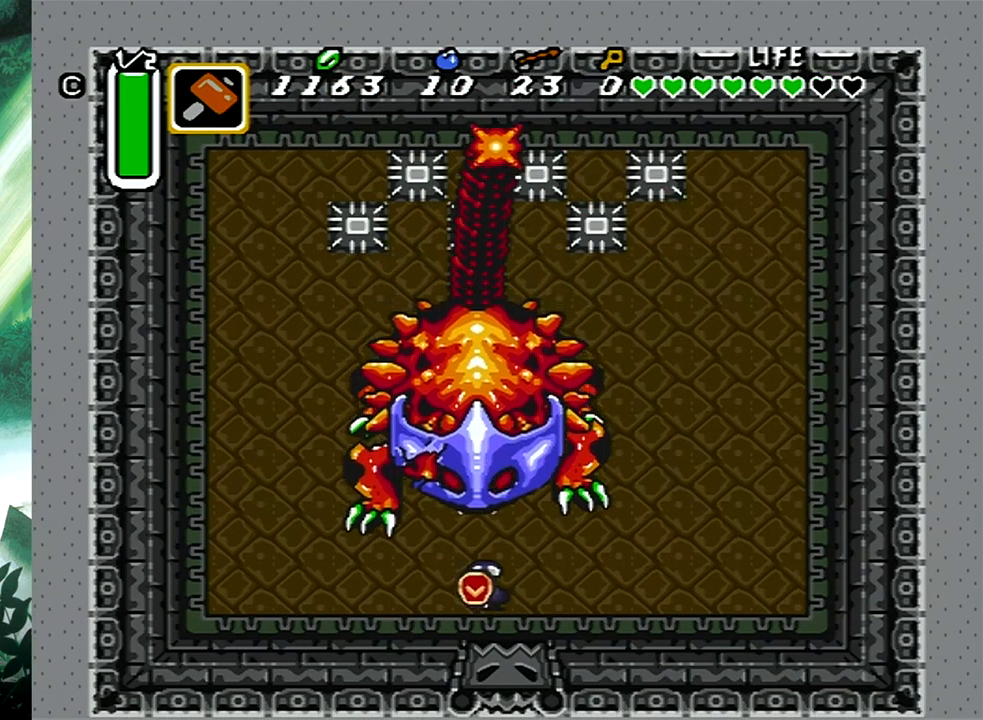
{"buttons": ["DPAD_UP"], "events": [[33, "DPAD_UP", "up"], [117, "X", "up"], [233, "DPAD_UP", "down"], [250, "DPAD_RIGHT", "down"], [483, "DPAD_RIGHT", "up"]]}